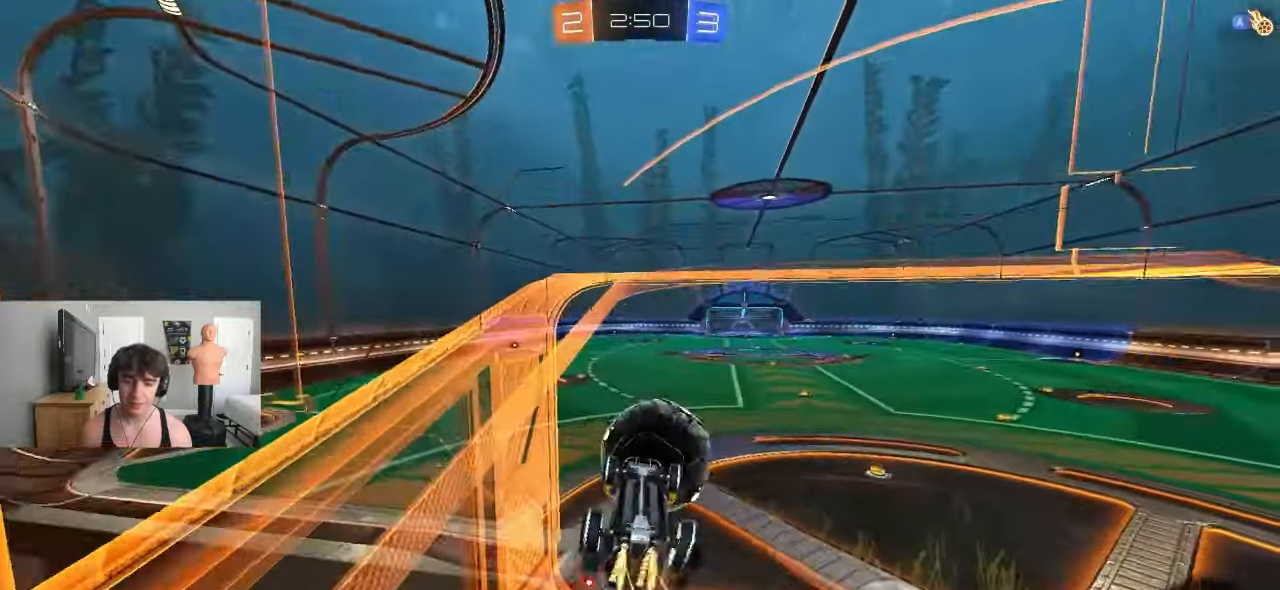
Gameplay with a controller (PlayStation layout); each line is a JSON object with the inputs held at the frame after it. "events" lists button and stick changes between this image and that frame as [ms after this image, input, new state], when the widget could be followed in between. Not read: right_stick.
{"buttons": ["R2"], "left_stick": "center", "events": [[50, "CROSS", "up"], [50, "left_stick", "up-right"], [133, "CROSS", "down"], [200, "CROSS", "up"], [233, "left_stick", "down"], [350, "left_stick", "center"], [483, "R2", "down"]]}
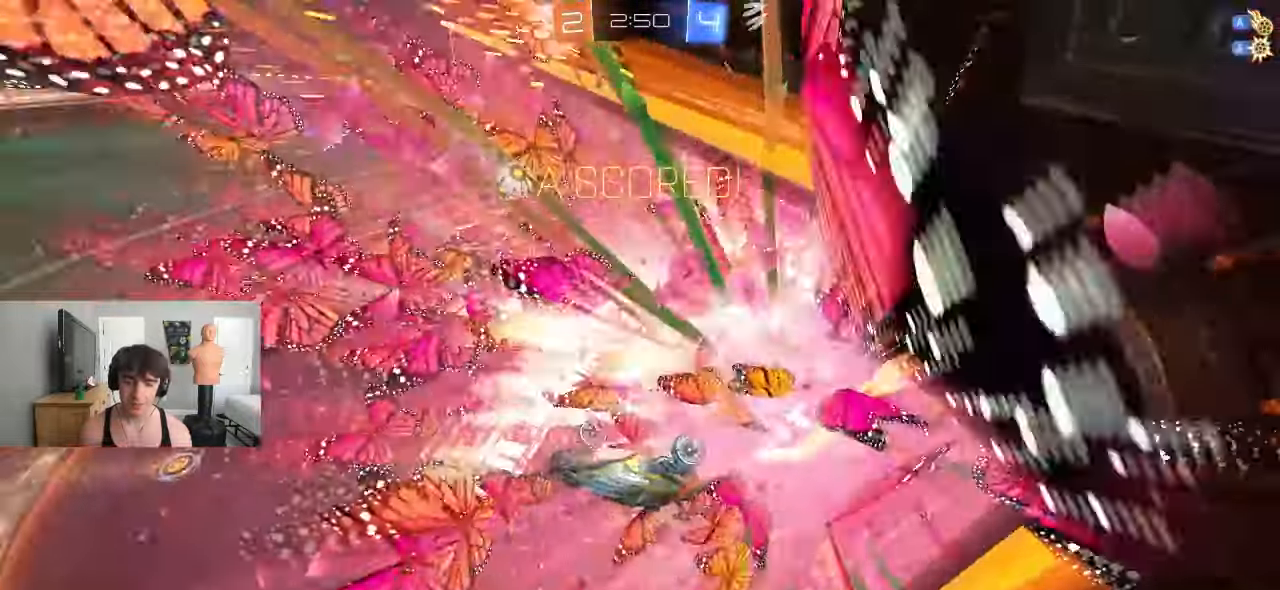
{"buttons": [], "left_stick": "center", "events": [[100, "R2", "up"]]}
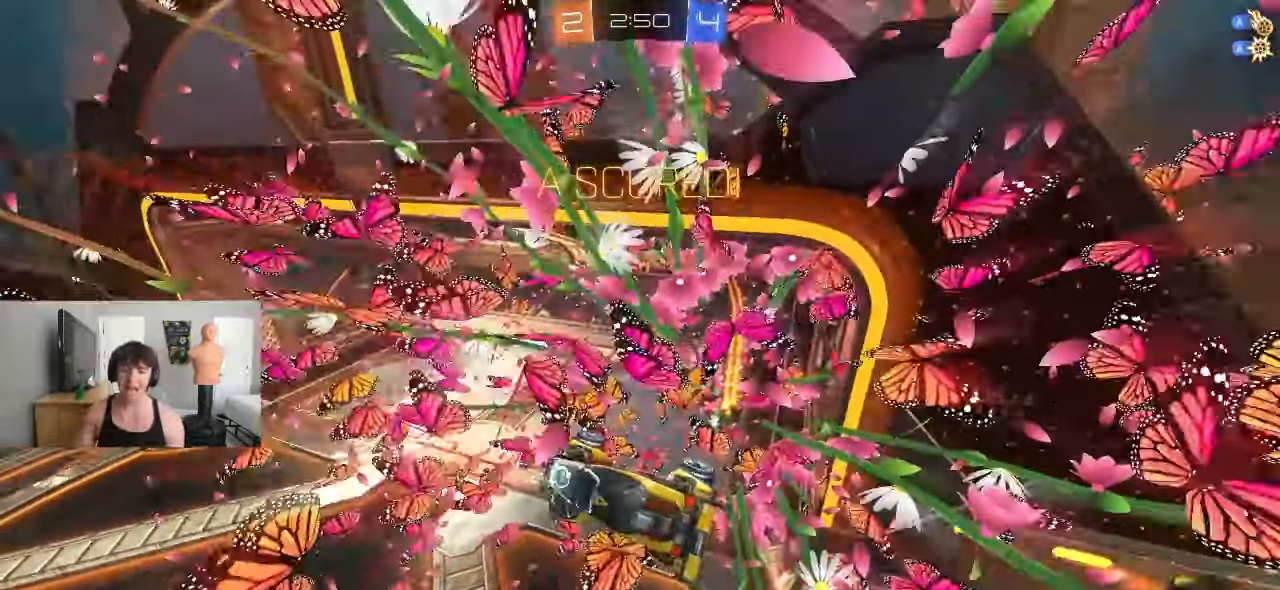
{"buttons": [], "left_stick": "center", "events": []}
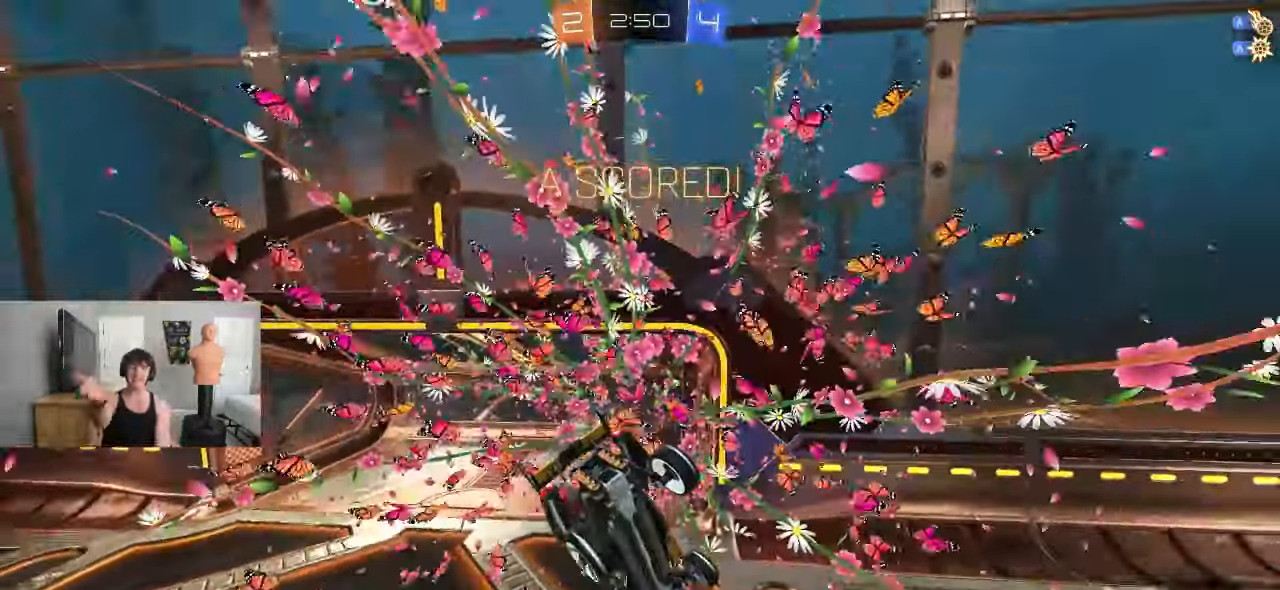
{"buttons": [], "left_stick": "center", "events": []}
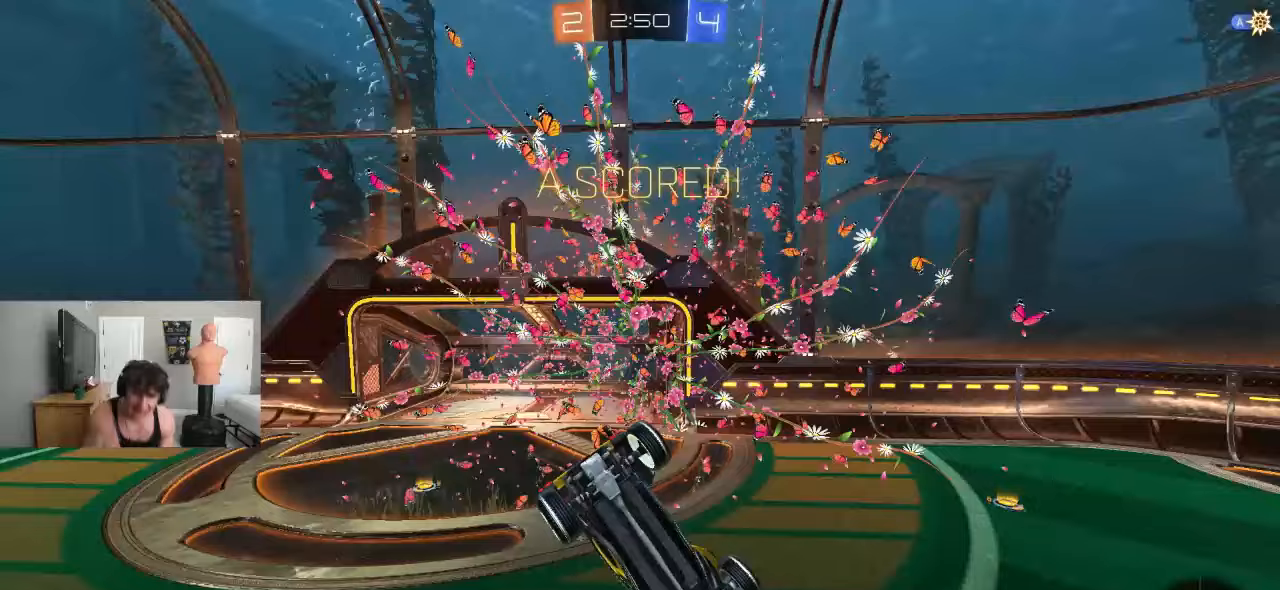
{"buttons": [], "left_stick": "center", "events": []}
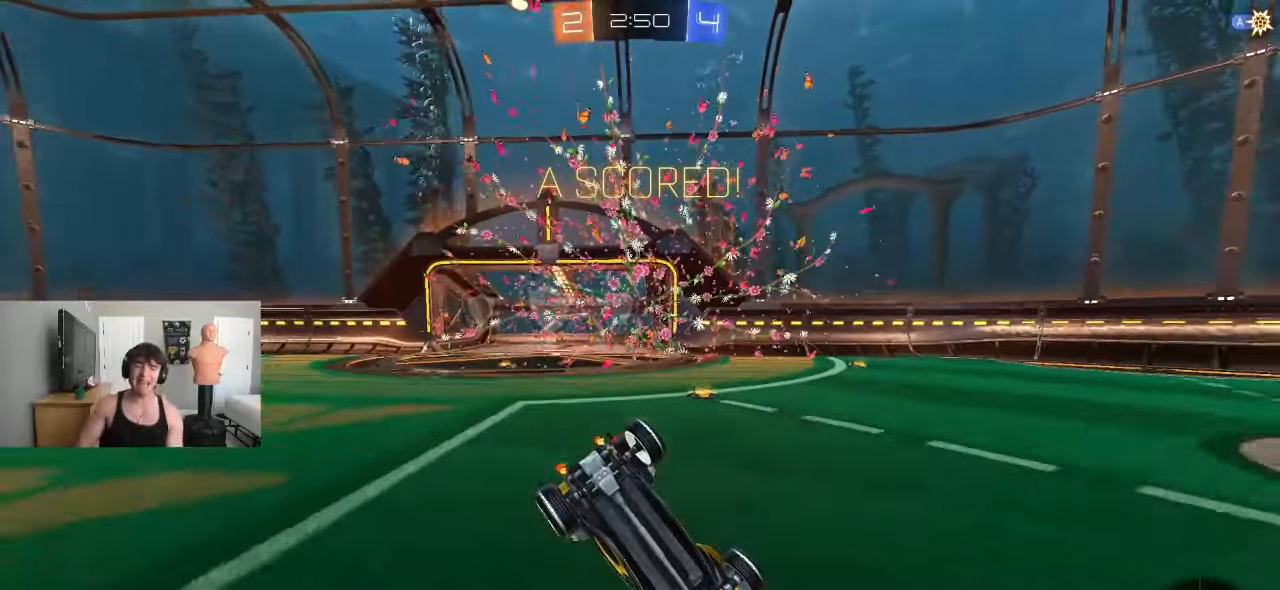
{"buttons": [], "left_stick": "center", "events": []}
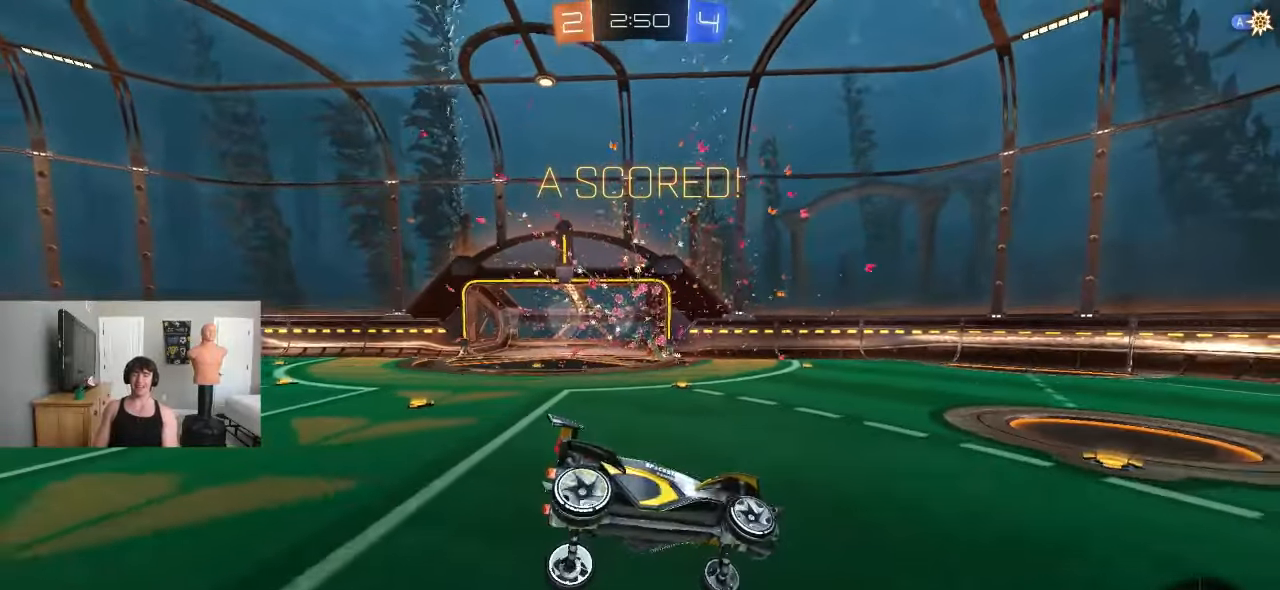
{"buttons": ["R2"], "left_stick": "center", "events": [[300, "R2", "down"]]}
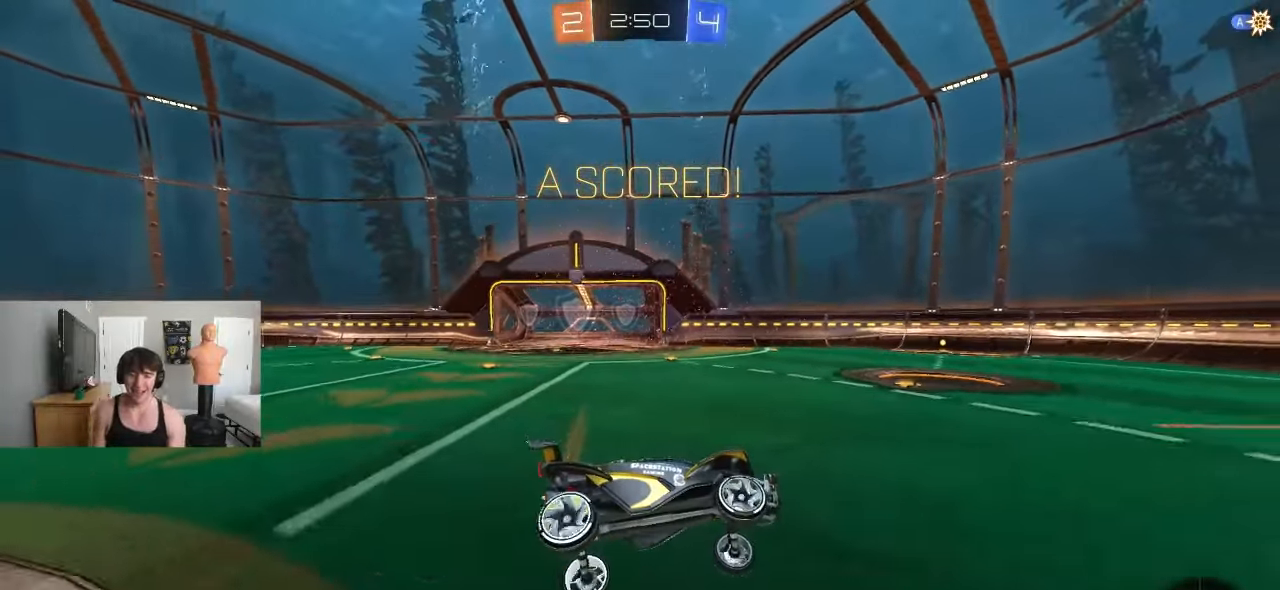
{"buttons": [], "left_stick": "center", "events": [[350, "R2", "up"]]}
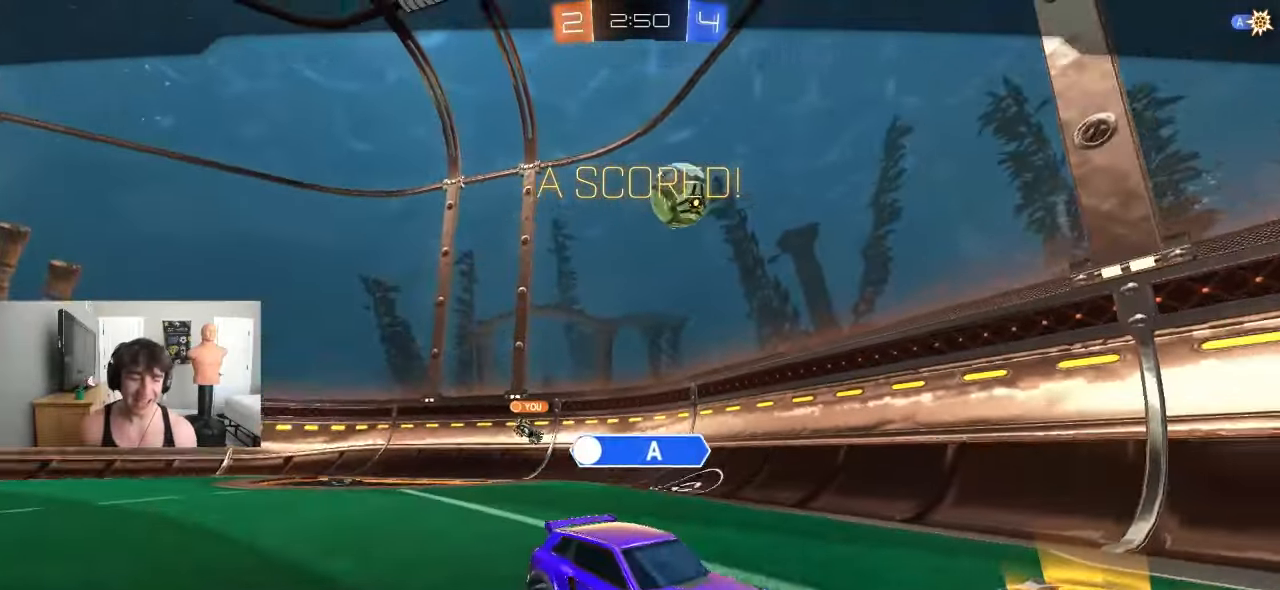
{"buttons": ["CROSS"], "left_stick": "center", "events": [[250, "CROSS", "down"]]}
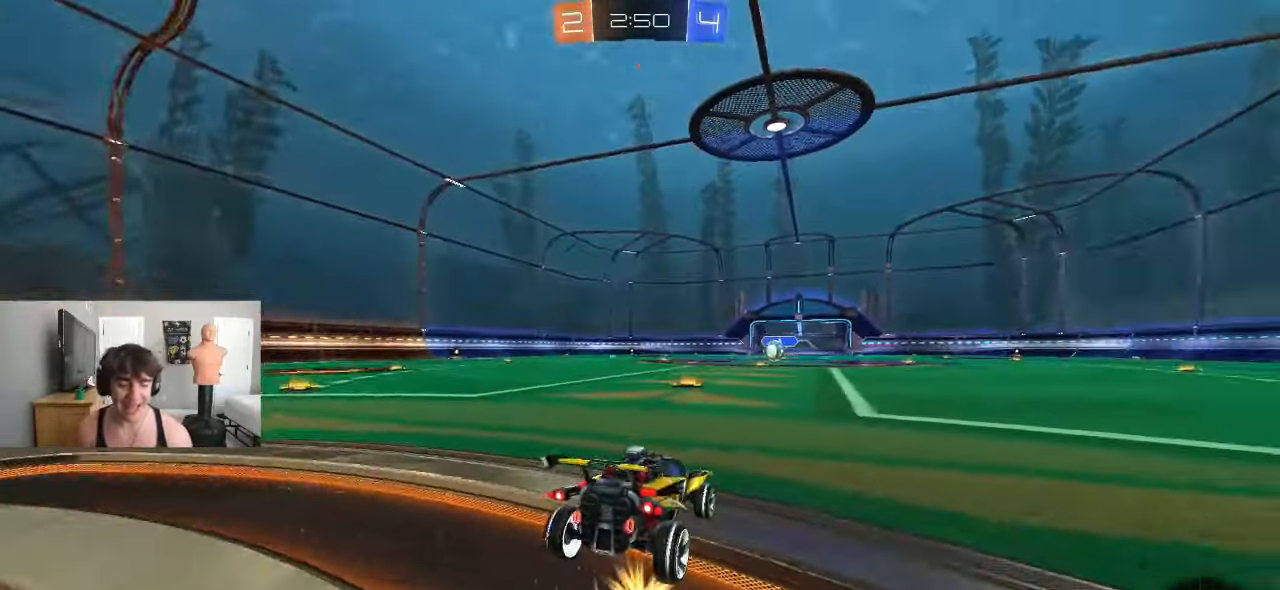
{"buttons": [], "left_stick": "center", "events": [[50, "CROSS", "up"], [133, "TRIANGLE", "down"], [200, "TRIANGLE", "up"], [283, "TRIANGLE", "down"], [350, "TRIANGLE", "up"]]}
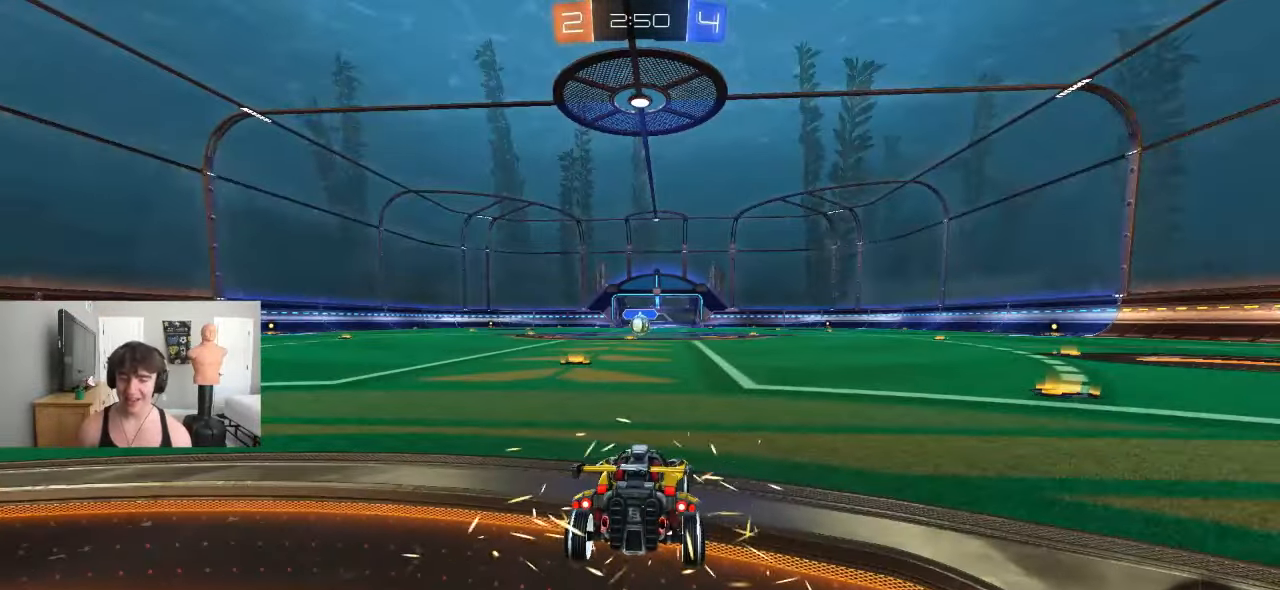
{"buttons": [], "left_stick": "center", "events": [[117, "TRIANGLE", "down"], [200, "TRIANGLE", "up"], [267, "TRIANGLE", "down"], [350, "TRIANGLE", "up"]]}
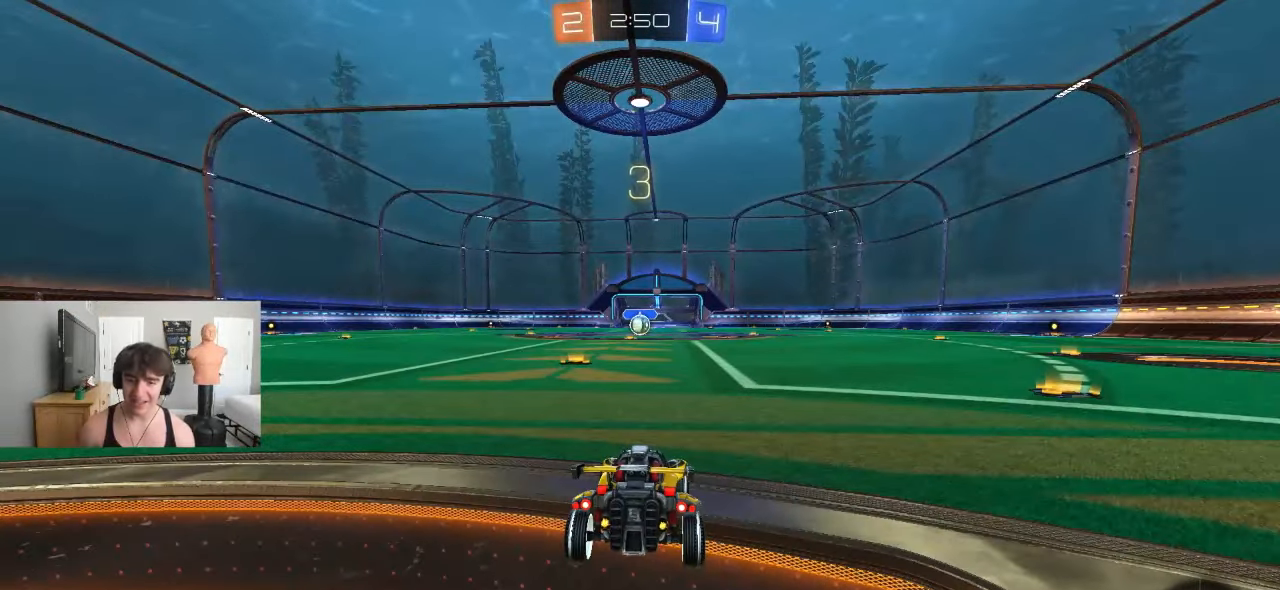
{"buttons": ["TRIANGLE", "L1", "L3"], "left_stick": "up-left", "events": [[183, "left_stick", "up-left"], [200, "L1", "down"], [283, "L1", "up"], [283, "L3", "down"], [350, "L1", "down"], [383, "TRIANGLE", "down"], [400, "TRIANGLE", "up"], [483, "TRIANGLE", "down"]]}
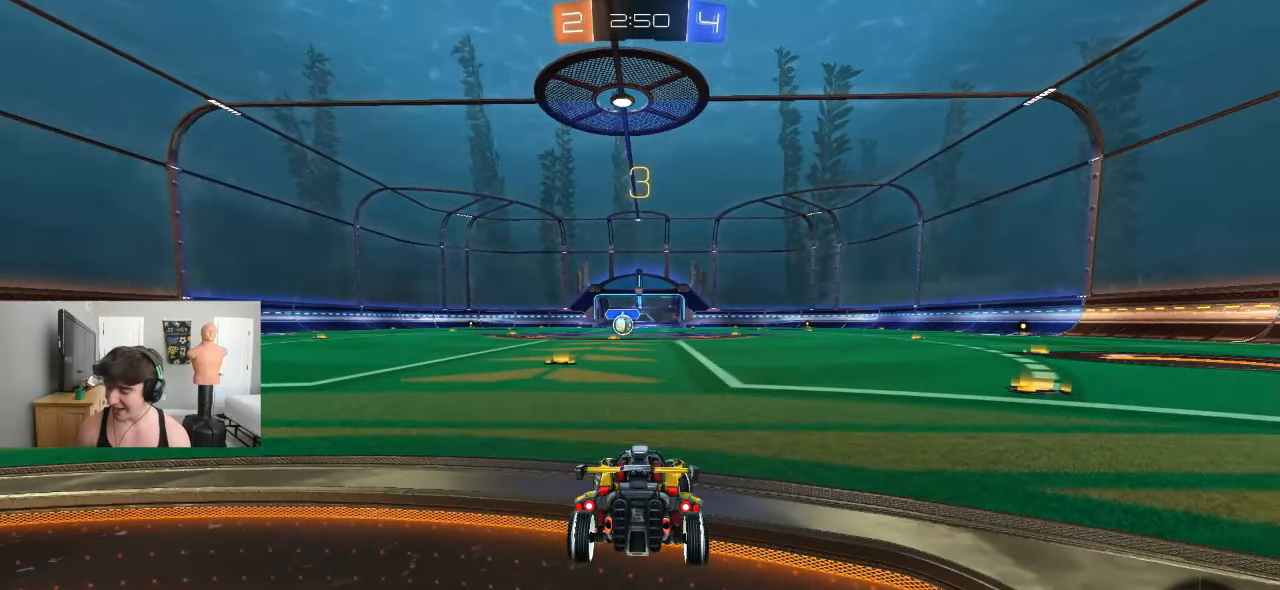
{"buttons": ["R2"], "left_stick": "left", "events": [[50, "TRIANGLE", "up"], [150, "L3", "up"], [250, "L1", "up"], [333, "left_stick", "center"], [383, "TRIANGLE", "down"], [417, "TRIANGLE", "up"], [450, "R2", "down"], [500, "left_stick", "left"]]}
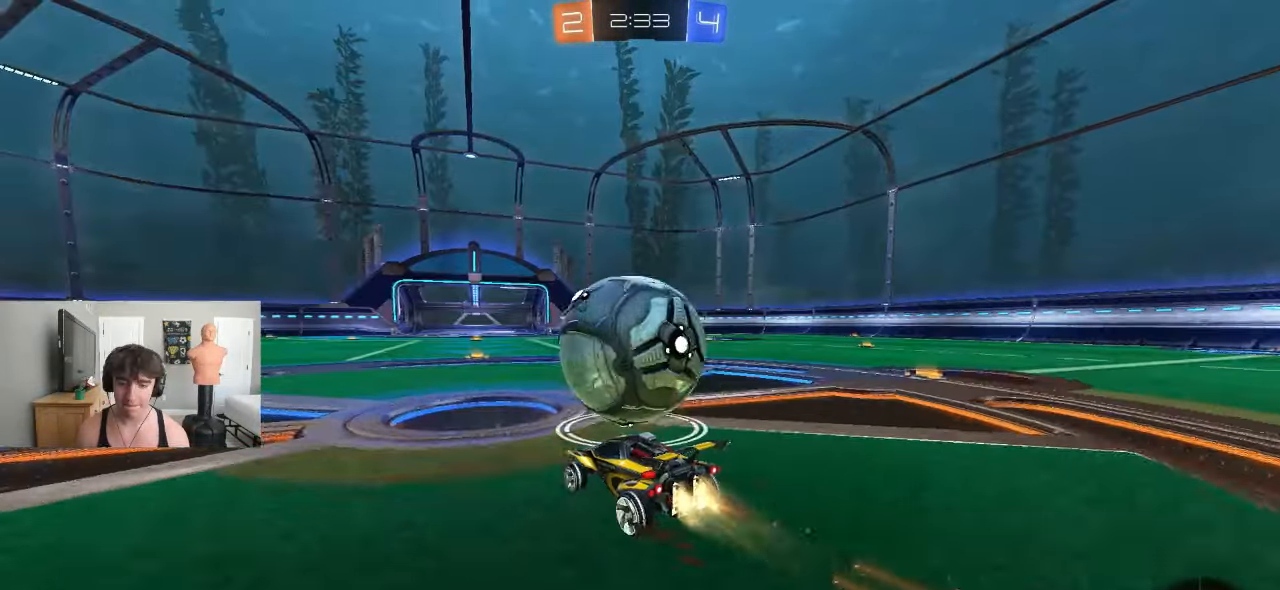
{"buttons": ["R2"], "left_stick": "right", "events": [[83, "left_stick", "center"], [150, "R2", "up"], [150, "left_stick", "left"], [217, "R2", "down"], [267, "R2", "up"], [350, "left_stick", "right"], [483, "R2", "down"]]}
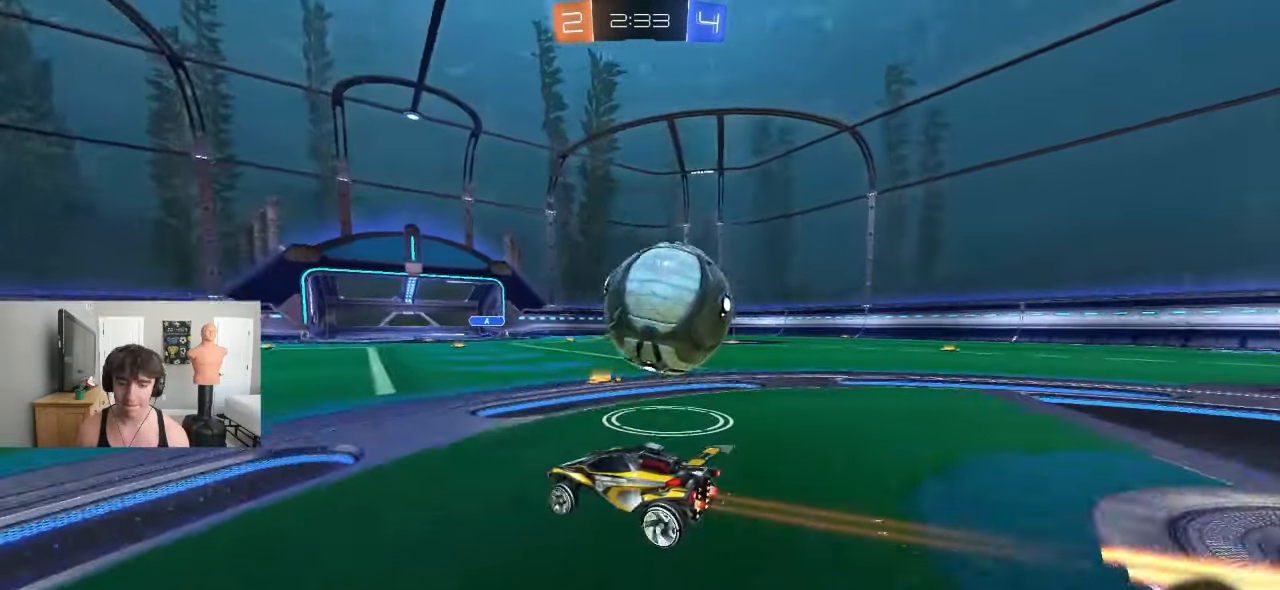
{"buttons": ["R2"], "left_stick": "left", "events": [[67, "left_stick", "center"], [183, "R2", "up"], [250, "left_stick", "left"], [333, "left_stick", "right"], [433, "R2", "down"], [500, "left_stick", "left"]]}
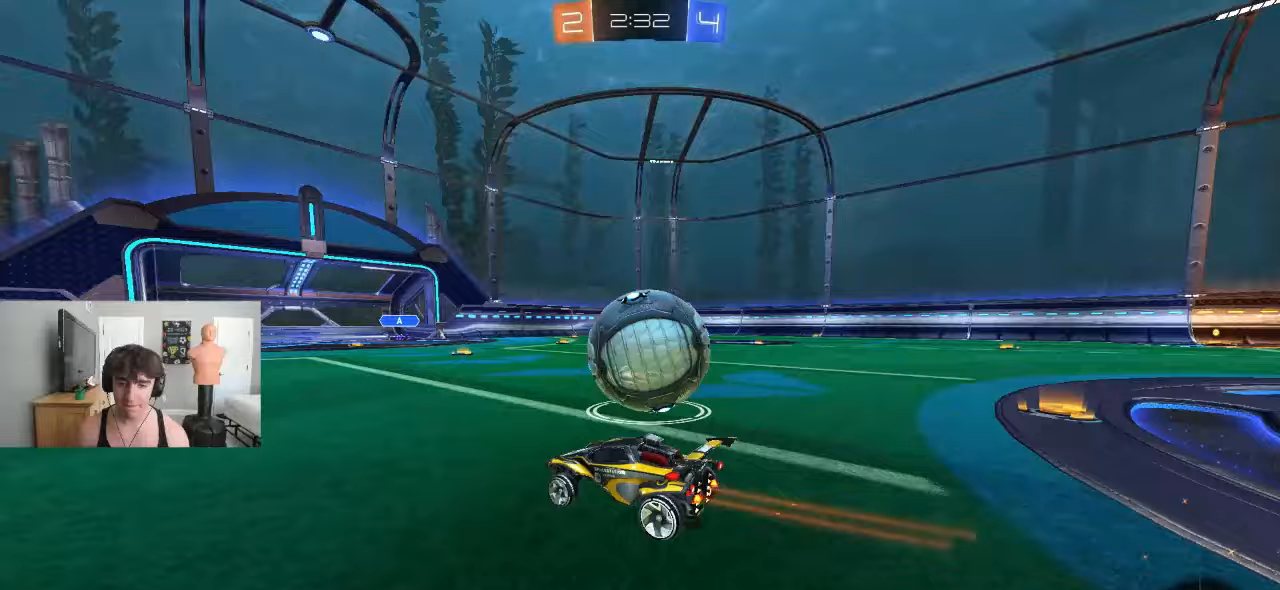
{"buttons": [], "left_stick": "right", "events": [[83, "R2", "up"], [417, "left_stick", "right"]]}
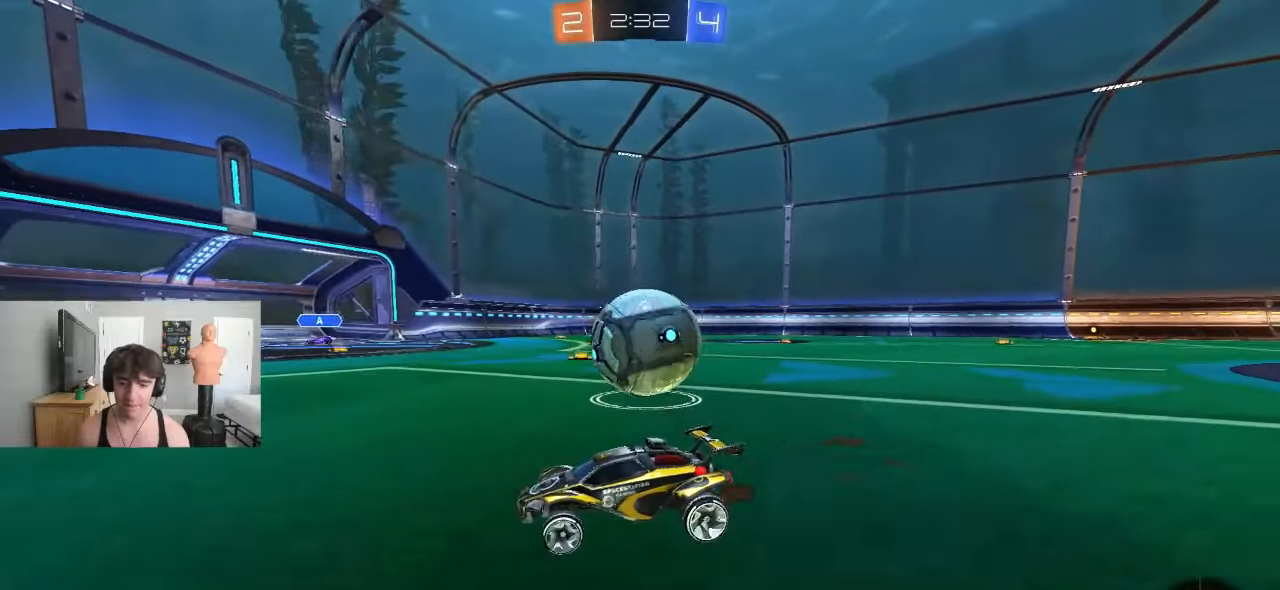
{"buttons": [], "left_stick": "up-right", "events": [[67, "L1", "down"], [117, "R2", "down"], [167, "L1", "up"], [267, "R2", "up"], [450, "left_stick", "up-right"]]}
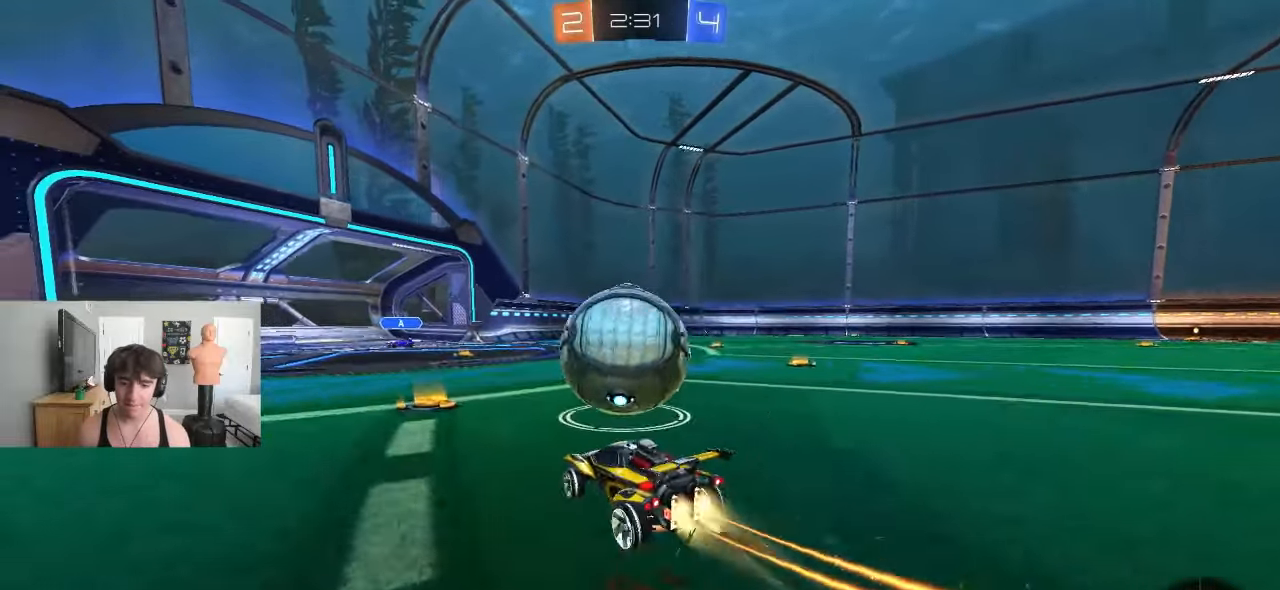
{"buttons": ["R2"], "left_stick": "right", "events": [[17, "R2", "down"], [67, "CROSS", "down"], [250, "R2", "up"], [267, "CROSS", "up"], [367, "R2", "down"], [467, "left_stick", "right"]]}
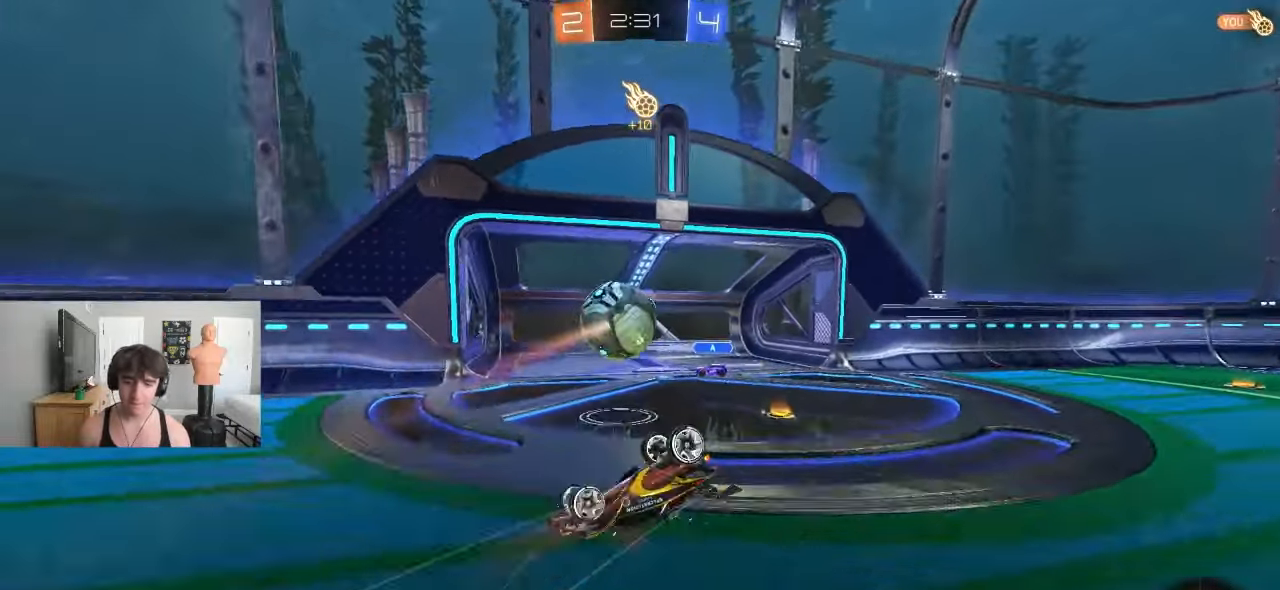
{"buttons": ["R2"], "left_stick": "right", "events": [[100, "R2", "up"], [150, "R2", "down"], [167, "L1", "down"], [217, "L1", "up"]]}
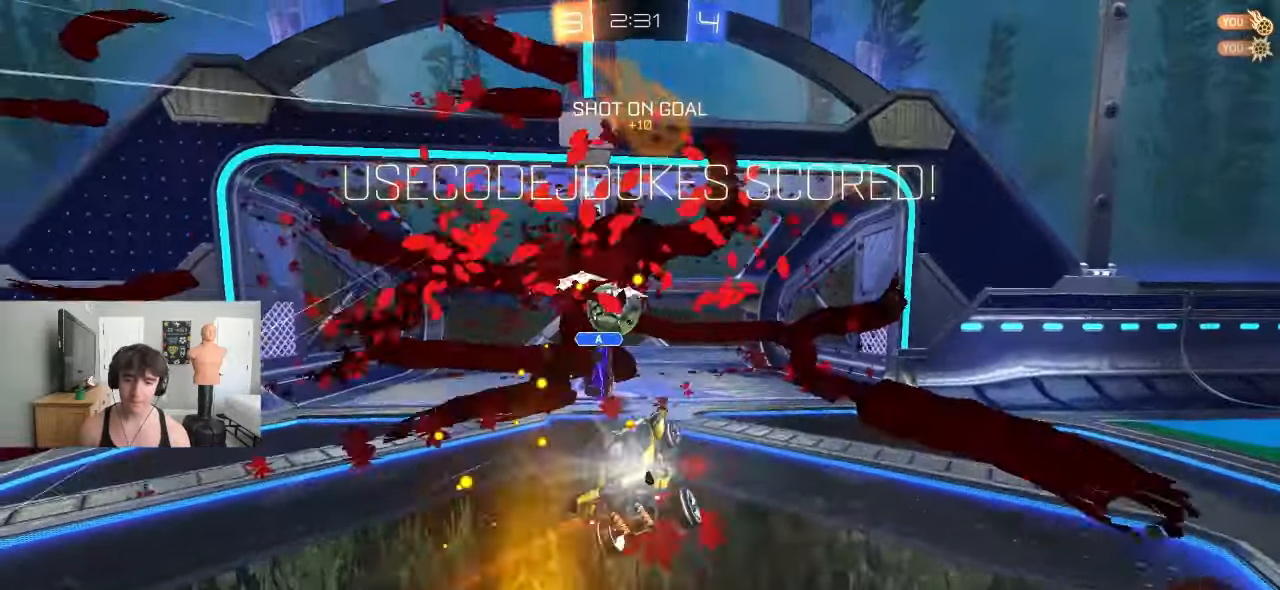
{"buttons": ["SQUARE", "R2"], "left_stick": "down-left", "events": [[200, "TRIANGLE", "down"], [317, "left_stick", "down"], [383, "left_stick", "down-left"], [400, "TRIANGLE", "up"], [450, "SQUARE", "down"]]}
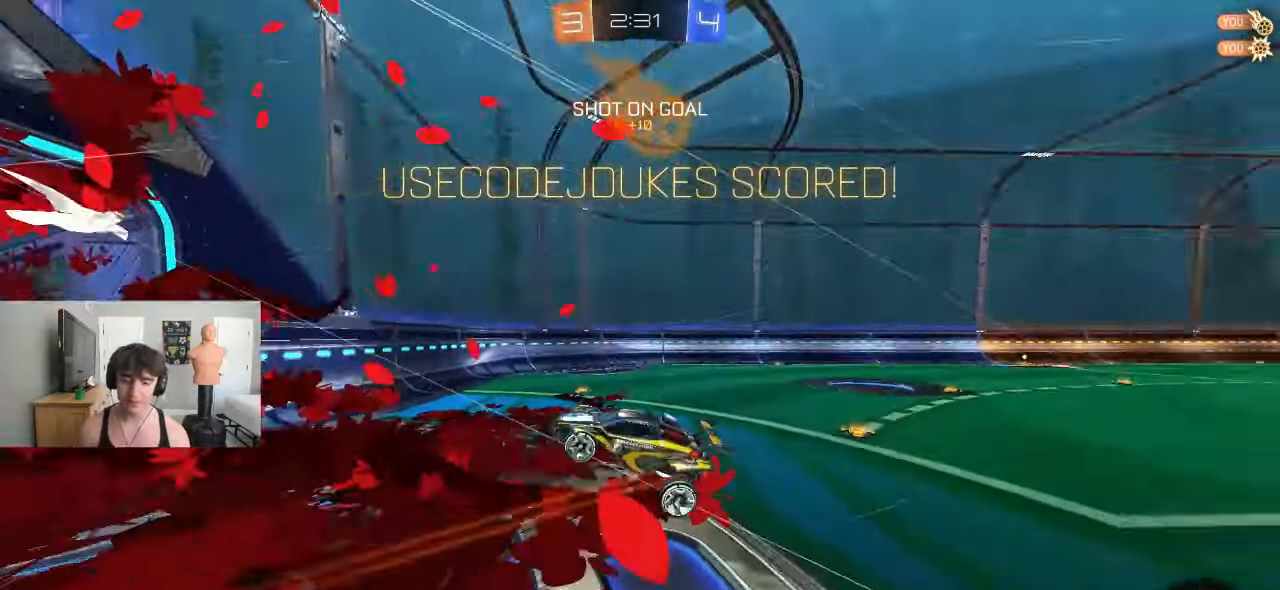
{"buttons": ["R2"], "left_stick": "up-left", "events": [[133, "left_stick", "left"], [417, "left_stick", "up-left"], [483, "SQUARE", "up"]]}
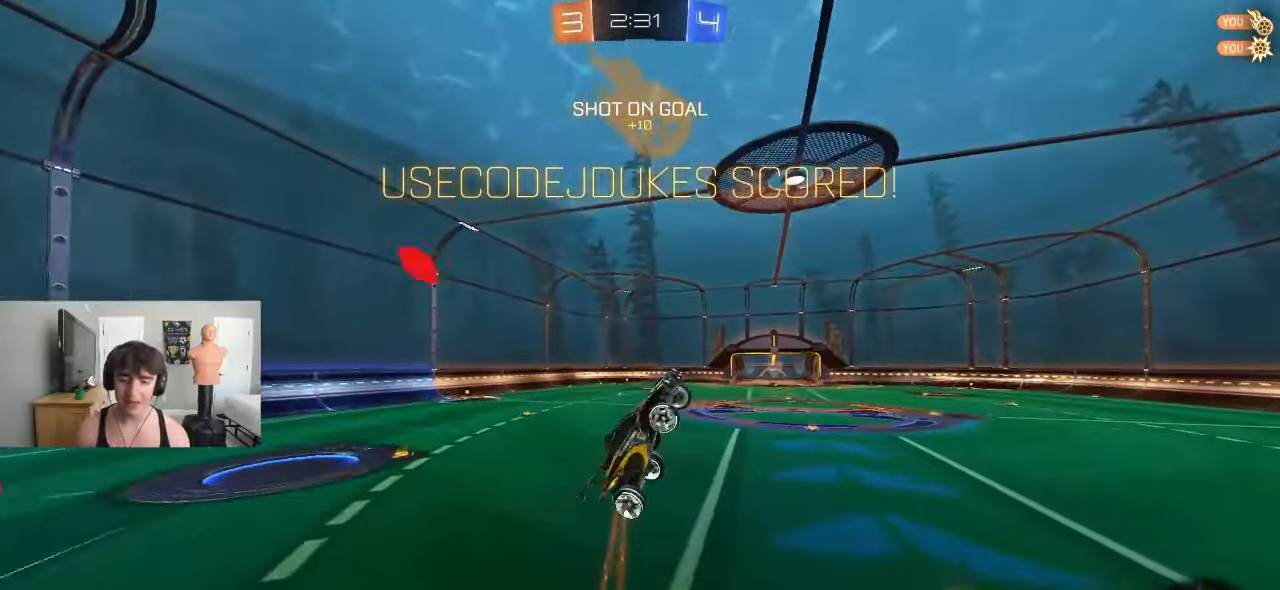
{"buttons": ["R2"], "left_stick": "right", "events": [[217, "left_stick", "center"], [367, "left_stick", "right"]]}
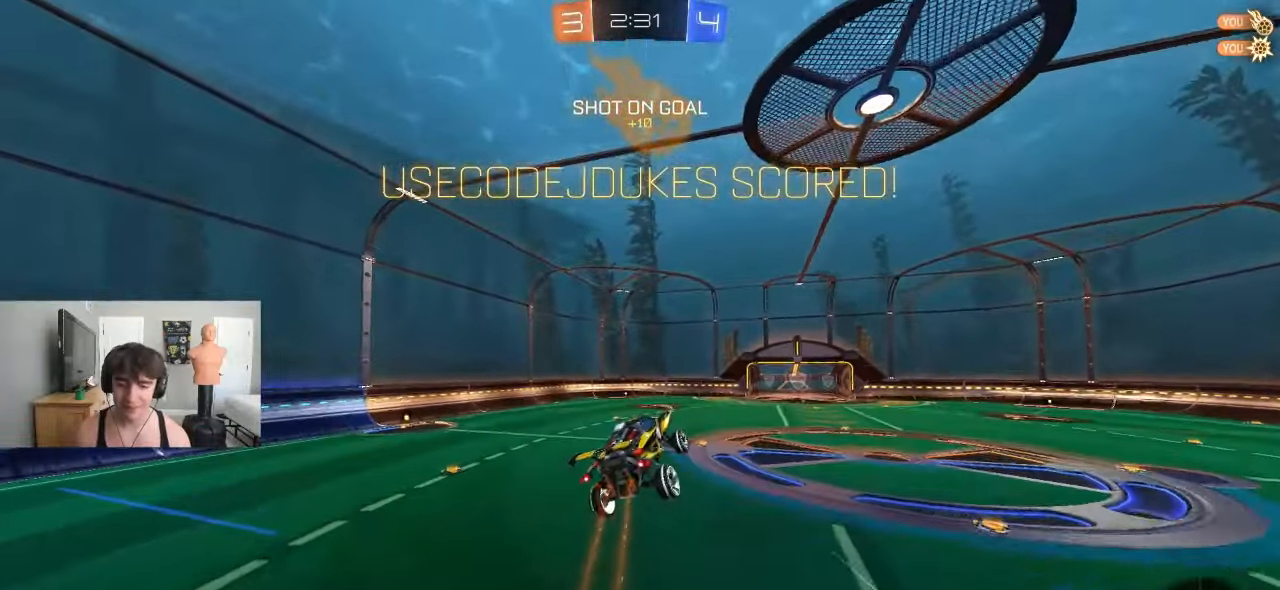
{"buttons": ["L1"], "left_stick": "center", "events": [[33, "left_stick", "center"], [283, "R2", "up"], [283, "left_stick", "right"], [333, "L1", "down"], [400, "left_stick", "center"]]}
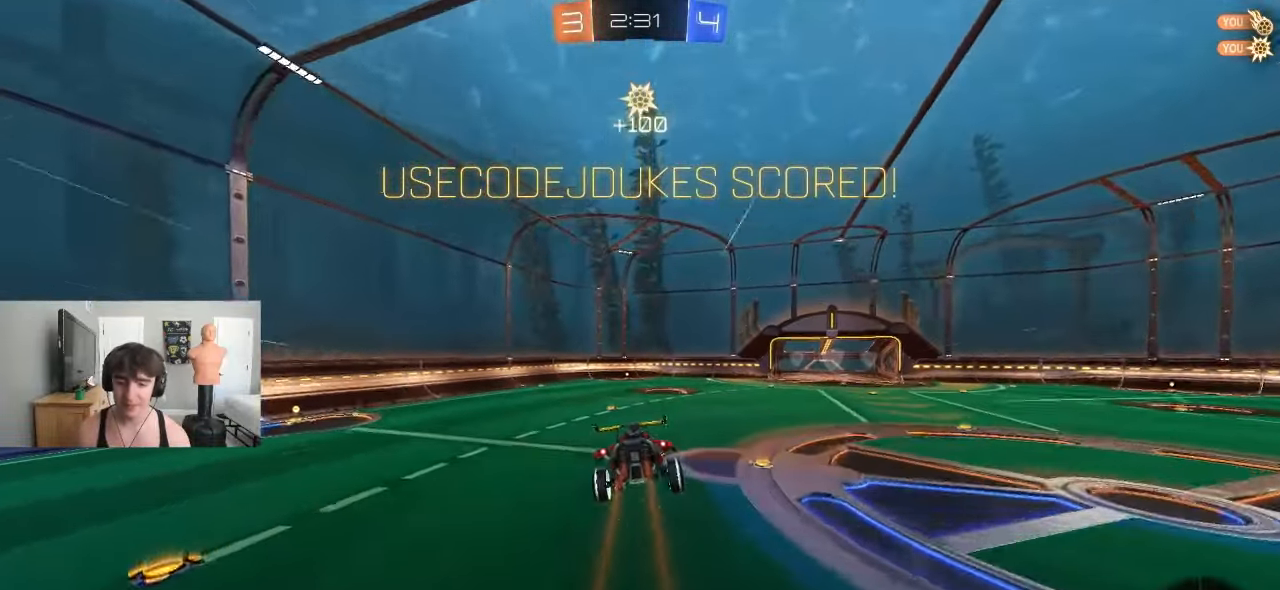
{"buttons": ["R2"], "left_stick": "center"}
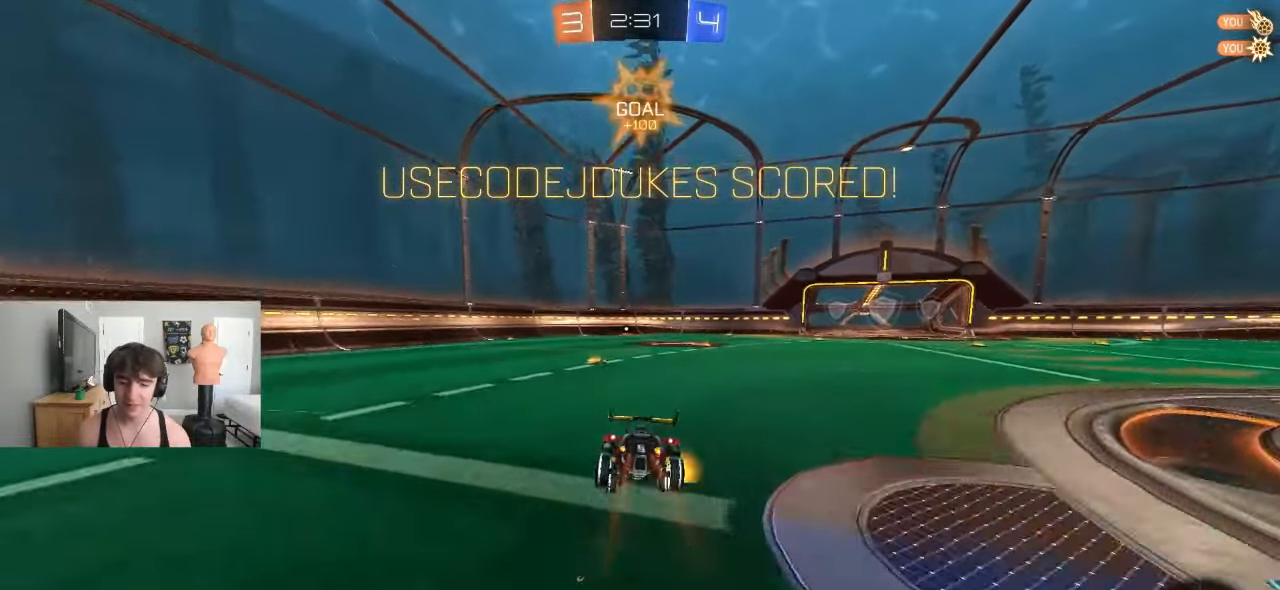
{"buttons": ["L1", "R2"], "left_stick": "center", "events": [[67, "CROSS", "down"], [67, "L1", "down"], [150, "CROSS", "up"], [300, "left_stick", "up"], [467, "left_stick", "center"]]}